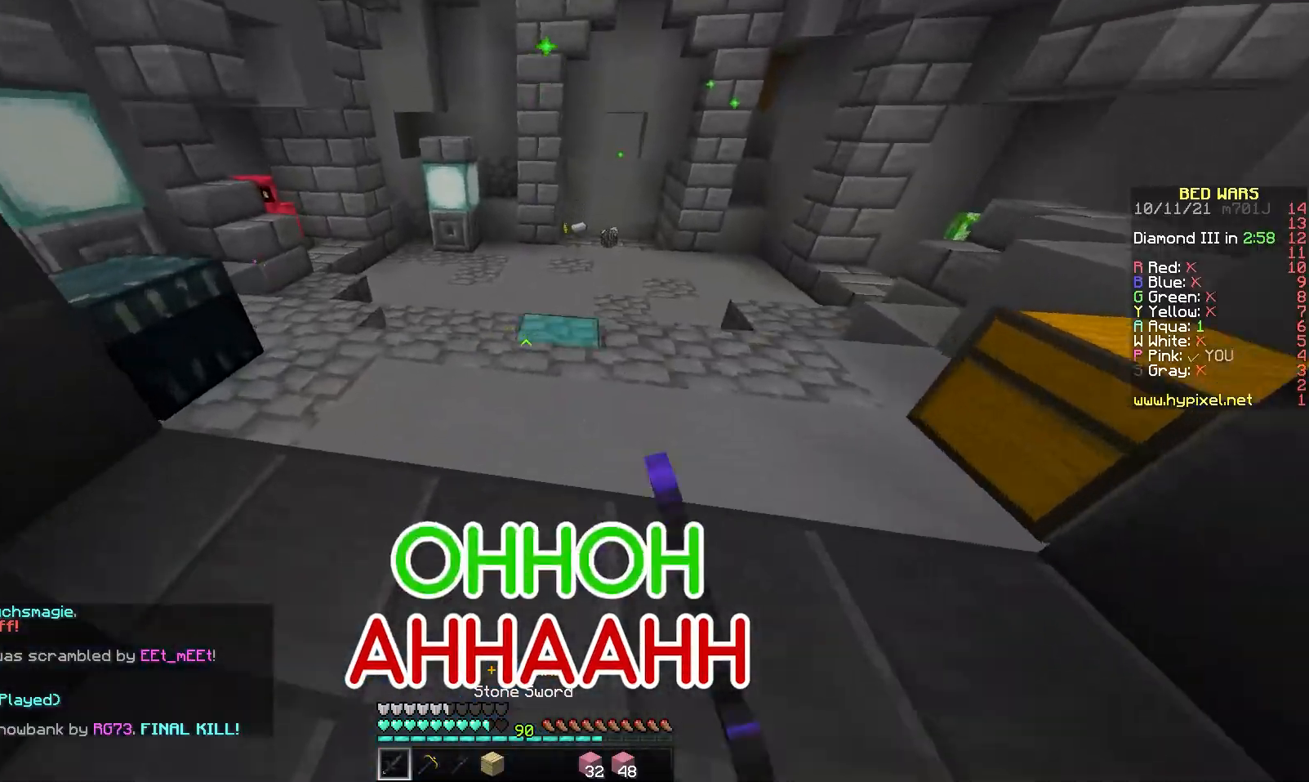
Gameplay with keyboard and mouse; each line is a JSON object with the keys and mouse buttons held at the frame after it. "events" lists presses ("down") and releases ("up") of "a", "d", "s", "space", "w", "mouse_left" and "mouse_right" between this image and that frame as [ms after this image, input, new state], when the widget could be followed in between. "mouse_left", "mouse_right" = the "left", "right" buttons of the "mouse" list. No other keys are recorded. Fast repeated clicks can show as one long hold. Mouse movement is not recorded.
{"keys": ["space", "w"], "mouse": ["left"], "events": [[33, "mouse_left", "down"], [100, "mouse_left", "up"], [200, "mouse_left", "down"], [250, "d", "up"], [267, "mouse_left", "up"], [433, "mouse_left", "down"]]}
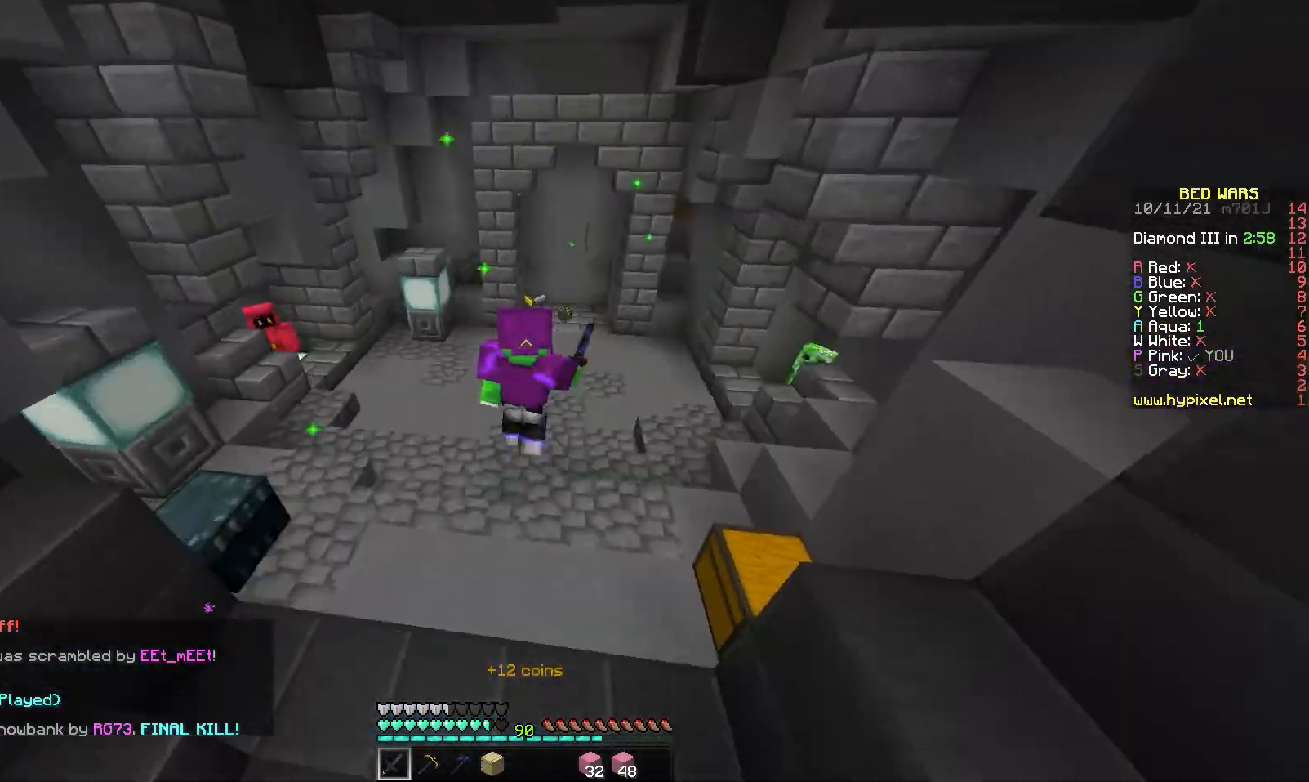
{"keys": ["w"], "mouse": [], "events": [[17, "mouse_left", "up"], [83, "mouse_left", "down"], [183, "mouse_left", "up"], [283, "mouse_left", "down"], [333, "mouse_left", "up"], [400, "space", "up"]]}
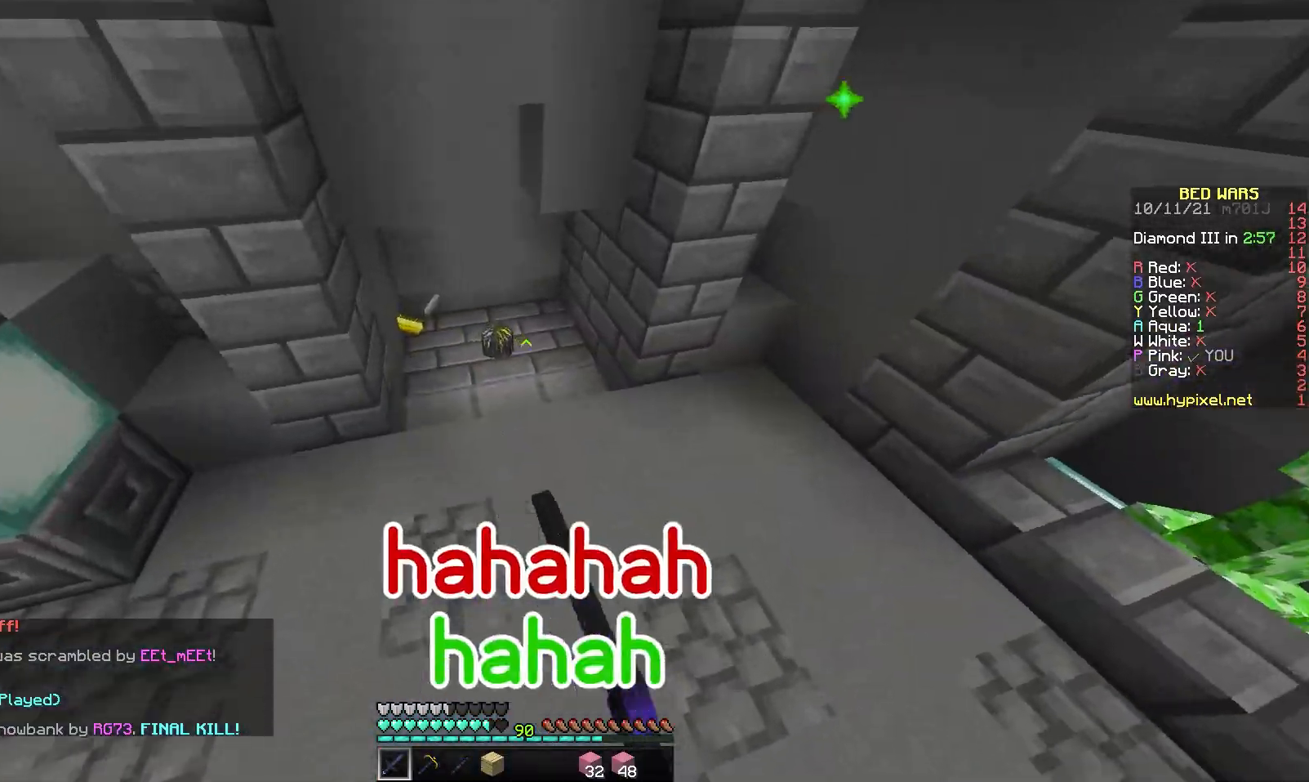
{"keys": ["a", "w"], "mouse": ["left"], "events": [[117, "a", "down"], [333, "mouse_left", "down"]]}
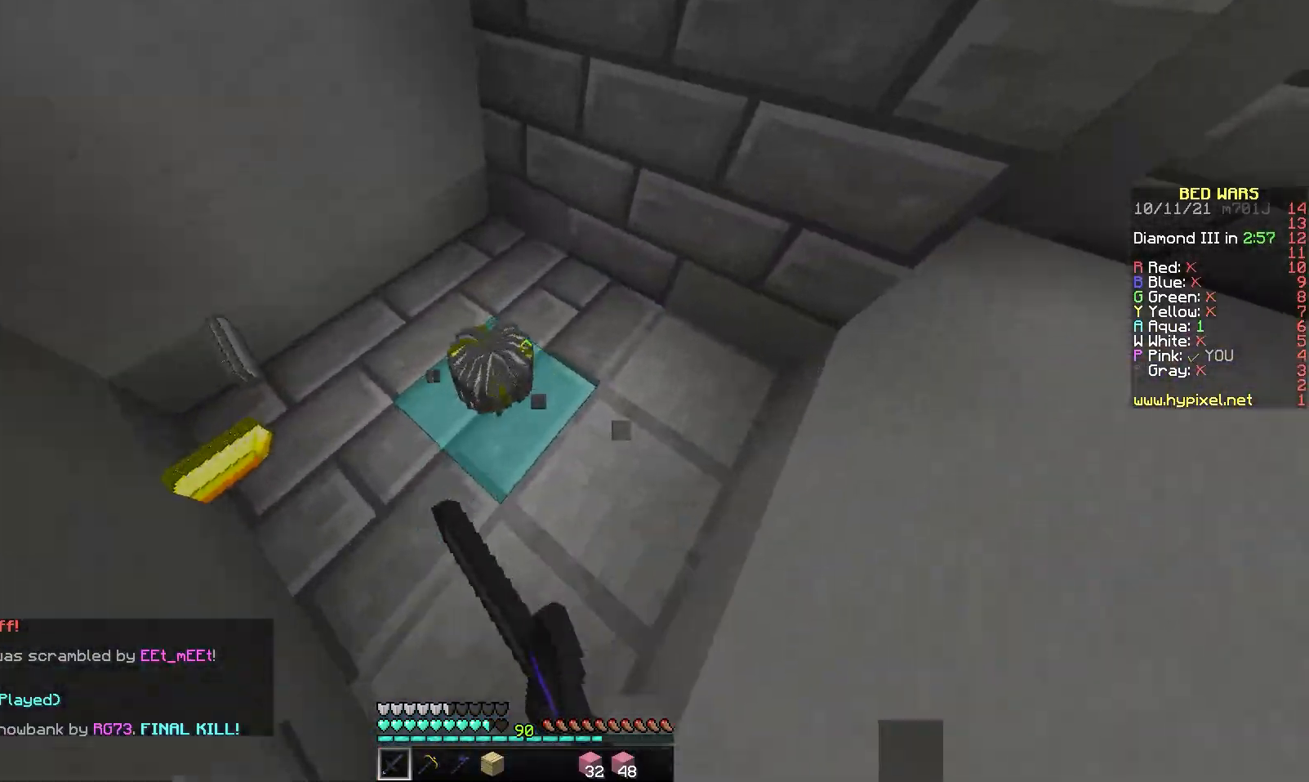
{"keys": ["w"], "mouse": [], "events": [[100, "a", "up"], [133, "d", "down"], [300, "d", "up"], [450, "mouse_left", "up"]]}
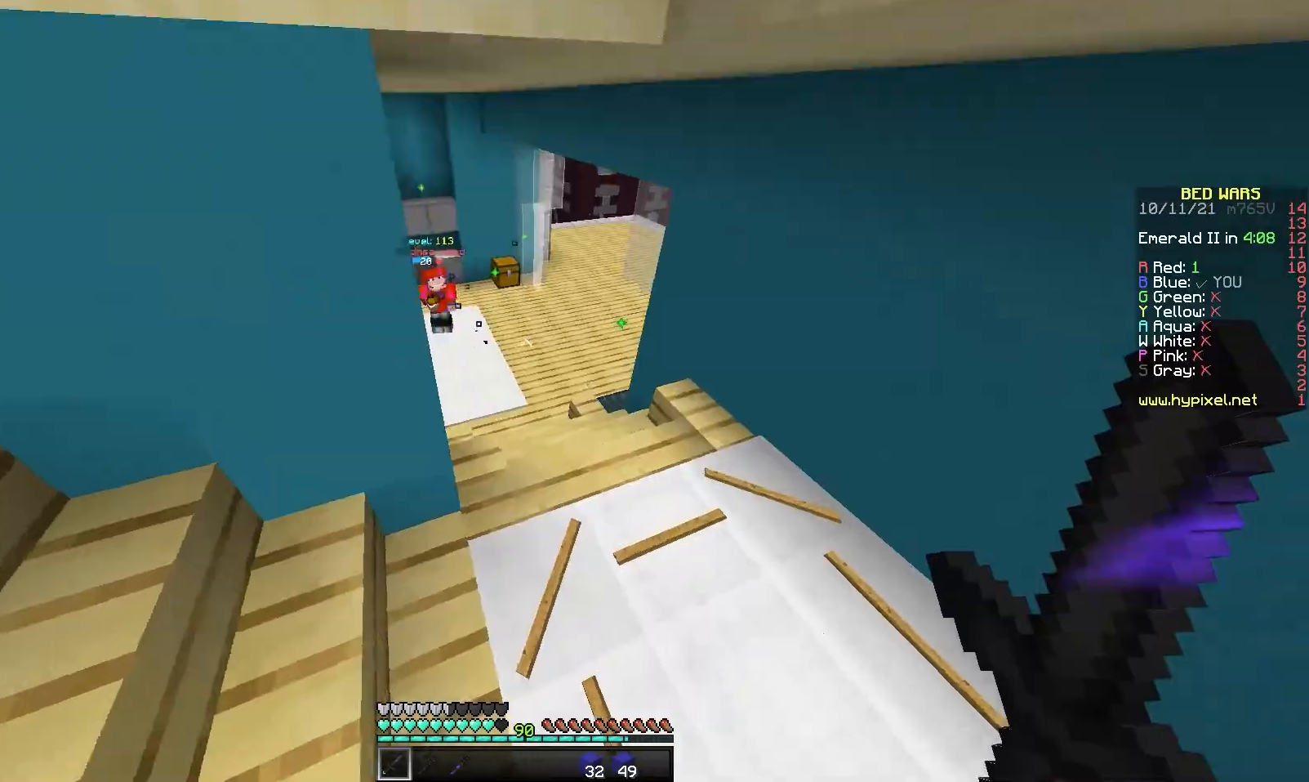
{"keys": ["w"], "mouse": [], "events": []}
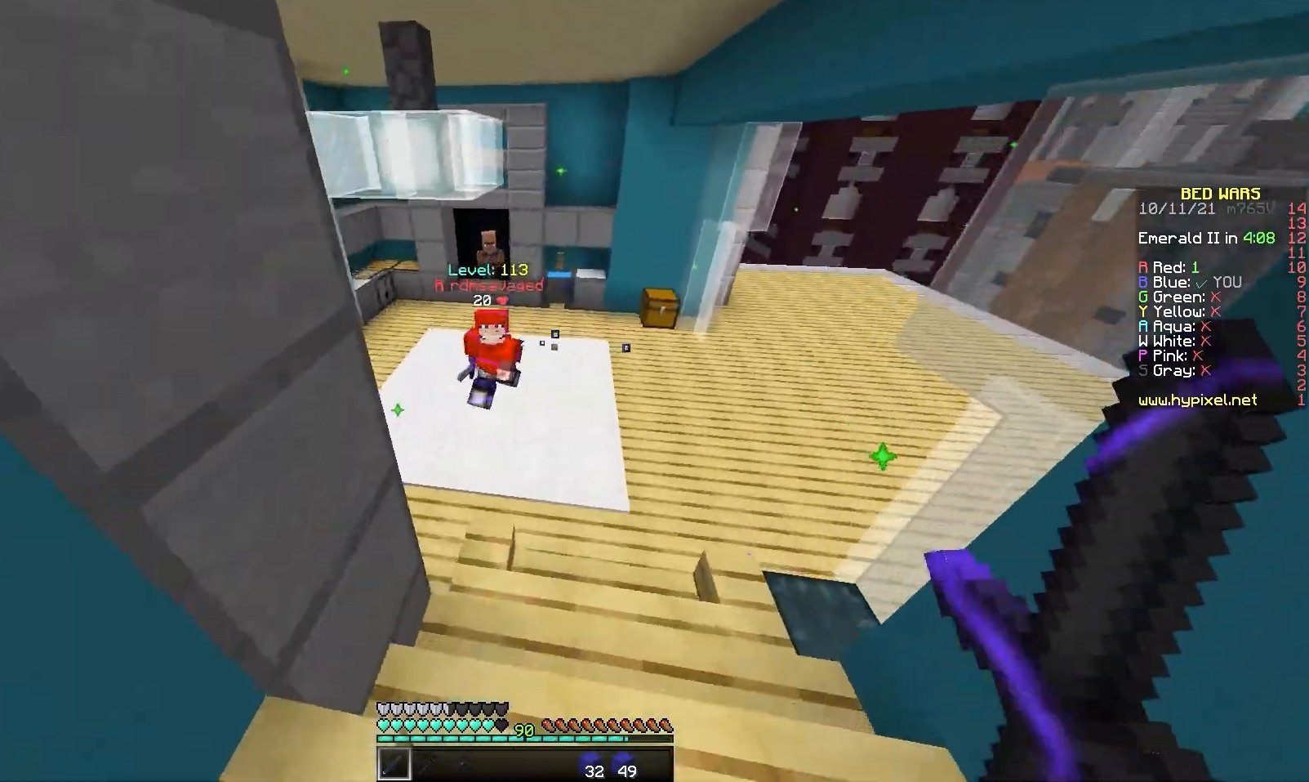
{"keys": ["w"], "mouse": ["left"], "events": [[17, "d", "down"], [17, "w", "up"], [83, "s", "down"], [100, "d", "up"], [200, "s", "up"], [267, "w", "down"], [300, "mouse_left", "down"], [350, "mouse_left", "up"], [400, "mouse_left", "down"], [417, "mouse_right", "down"], [433, "mouse_right", "up"], [467, "mouse_left", "up"], [500, "mouse_left", "down"]]}
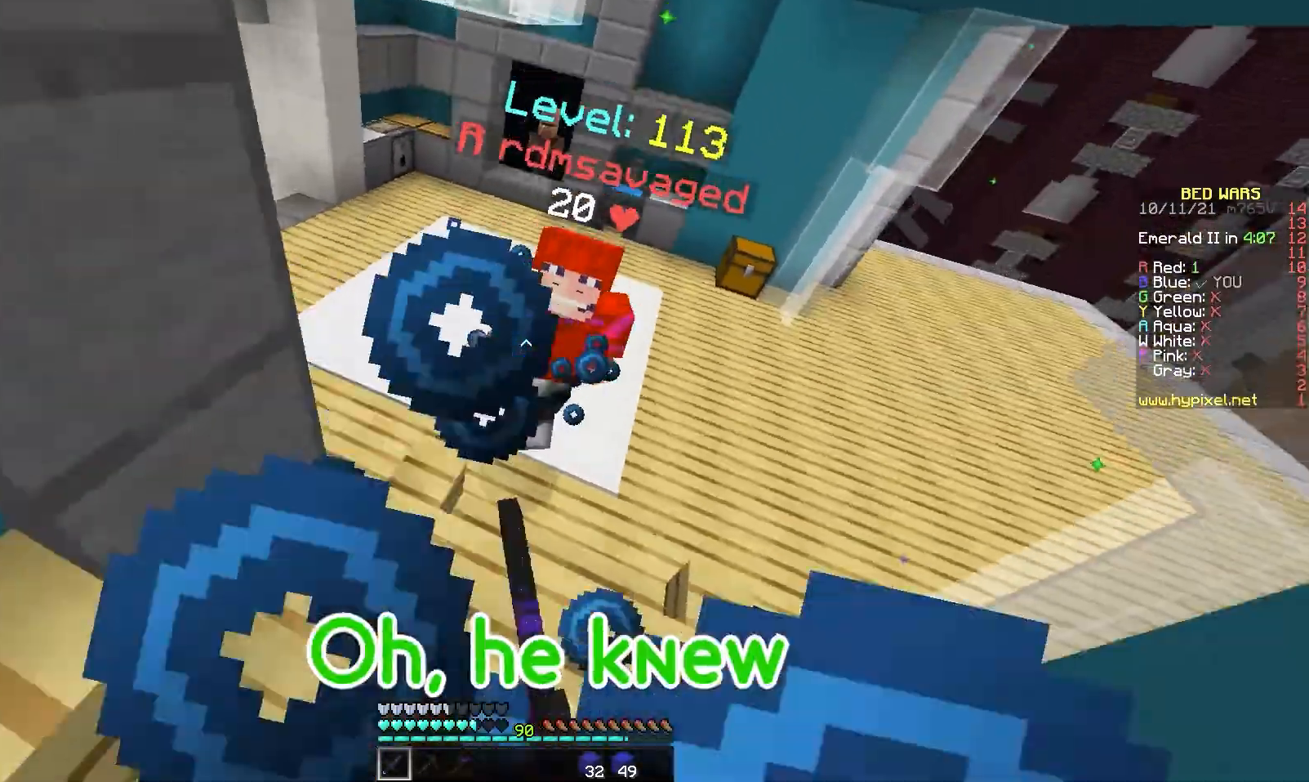
{"keys": ["w"], "mouse": [], "events": [[17, "mouse_right", "down"], [67, "d", "down"], [83, "mouse_left", "up"], [83, "mouse_right", "up"], [133, "mouse_left", "down"], [133, "mouse_right", "down"], [200, "mouse_right", "up"], [217, "d", "up"], [217, "mouse_left", "up"], [267, "mouse_left", "down"], [267, "mouse_right", "down"], [333, "mouse_right", "up"], [350, "mouse_left", "up"], [383, "mouse_left", "down"], [383, "mouse_right", "down"], [450, "mouse_right", "up"], [467, "mouse_left", "up"]]}
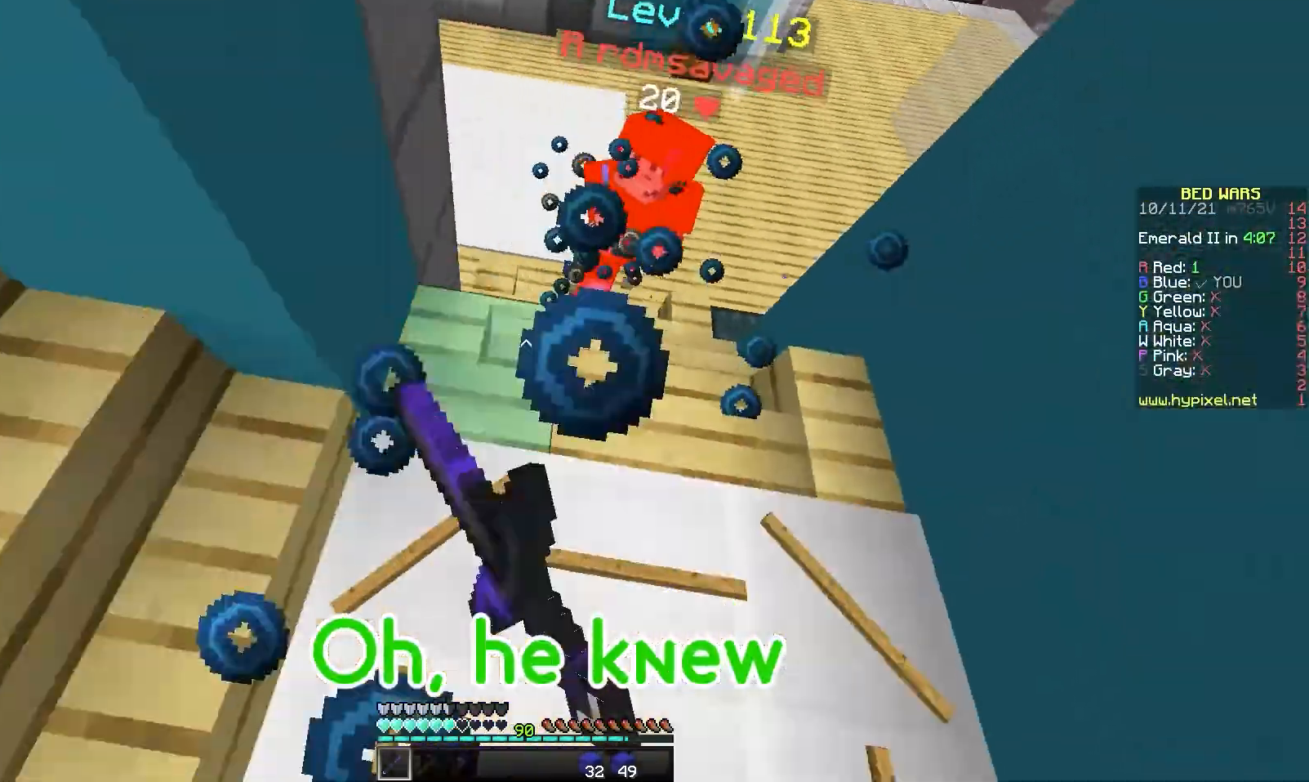
{"keys": ["w"], "mouse": [], "events": [[17, "mouse_left", "down"], [33, "d", "down"], [33, "mouse_right", "down"], [83, "mouse_right", "up"], [83, "w", "up"], [100, "mouse_left", "up"], [150, "mouse_left", "down"], [150, "mouse_right", "down"], [183, "w", "down"], [200, "d", "up"], [217, "mouse_left", "up"], [217, "mouse_right", "up"], [283, "mouse_left", "down"], [333, "mouse_left", "up"]]}
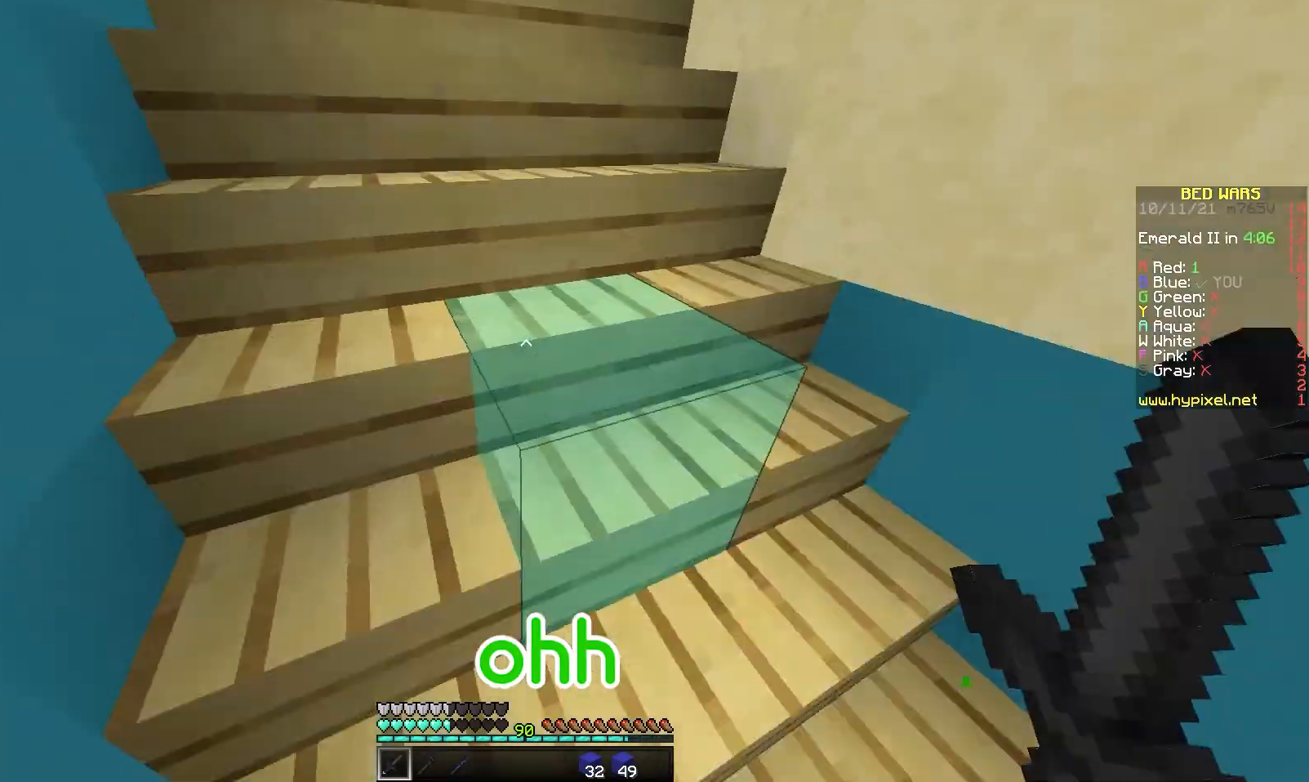
{"keys": ["w"], "mouse": [], "events": [[150, "space", "down"], [217, "space", "up"], [283, "space", "down"], [333, "space", "up"], [417, "space", "down"], [467, "space", "up"]]}
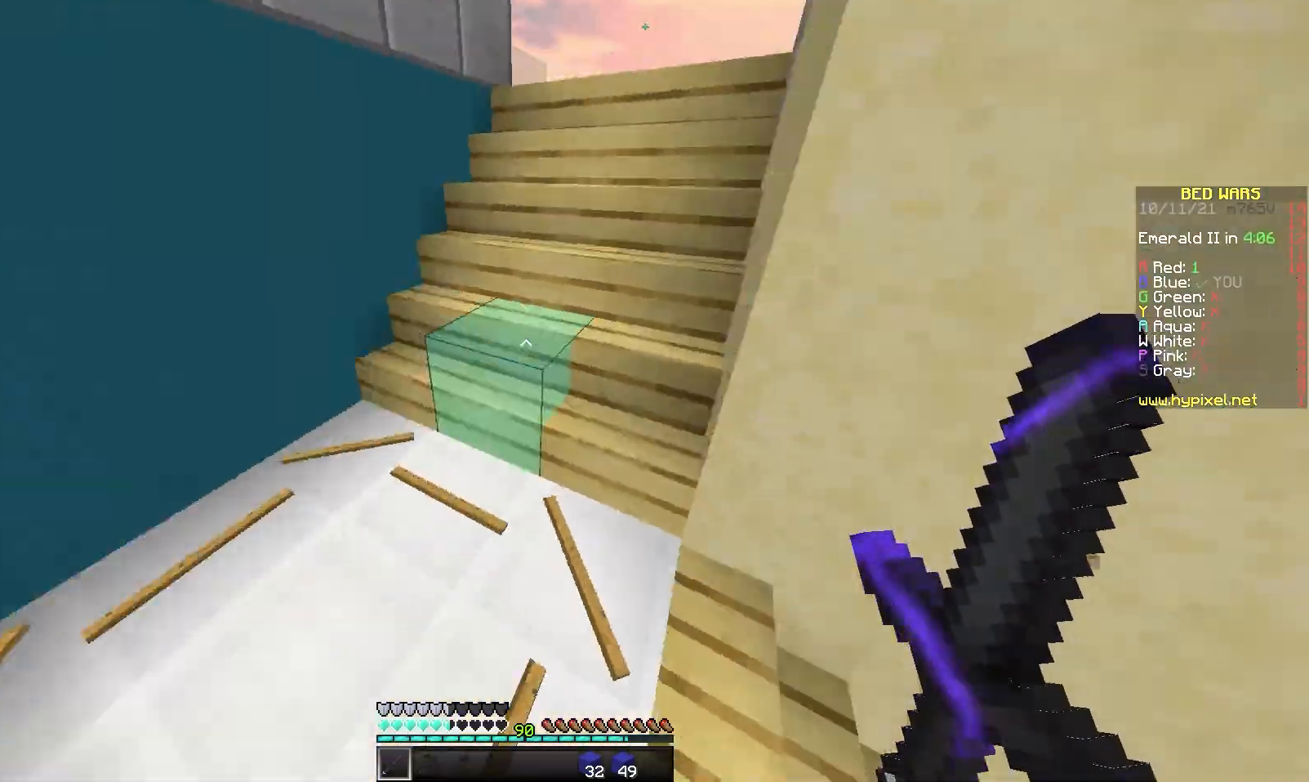
{"keys": ["w"], "mouse": ["left"], "events": [[233, "a", "down"], [350, "mouse_left", "down"], [400, "mouse_left", "up"], [467, "a", "up"], [500, "mouse_left", "down"]]}
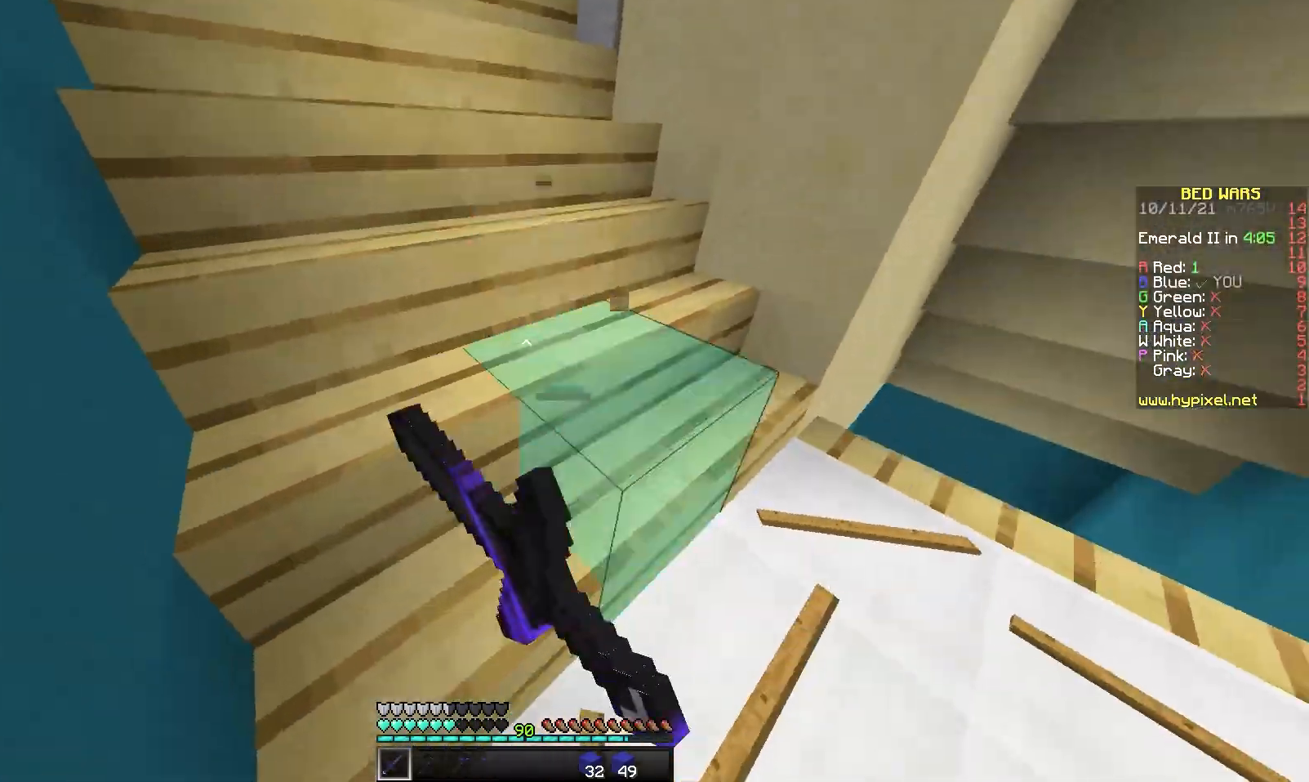
{"keys": ["w"], "mouse": [], "events": [[67, "mouse_left", "up"], [133, "d", "down"], [167, "mouse_left", "down"], [233, "mouse_left", "up"], [400, "mouse_left", "down"], [450, "d", "up"], [483, "mouse_left", "up"]]}
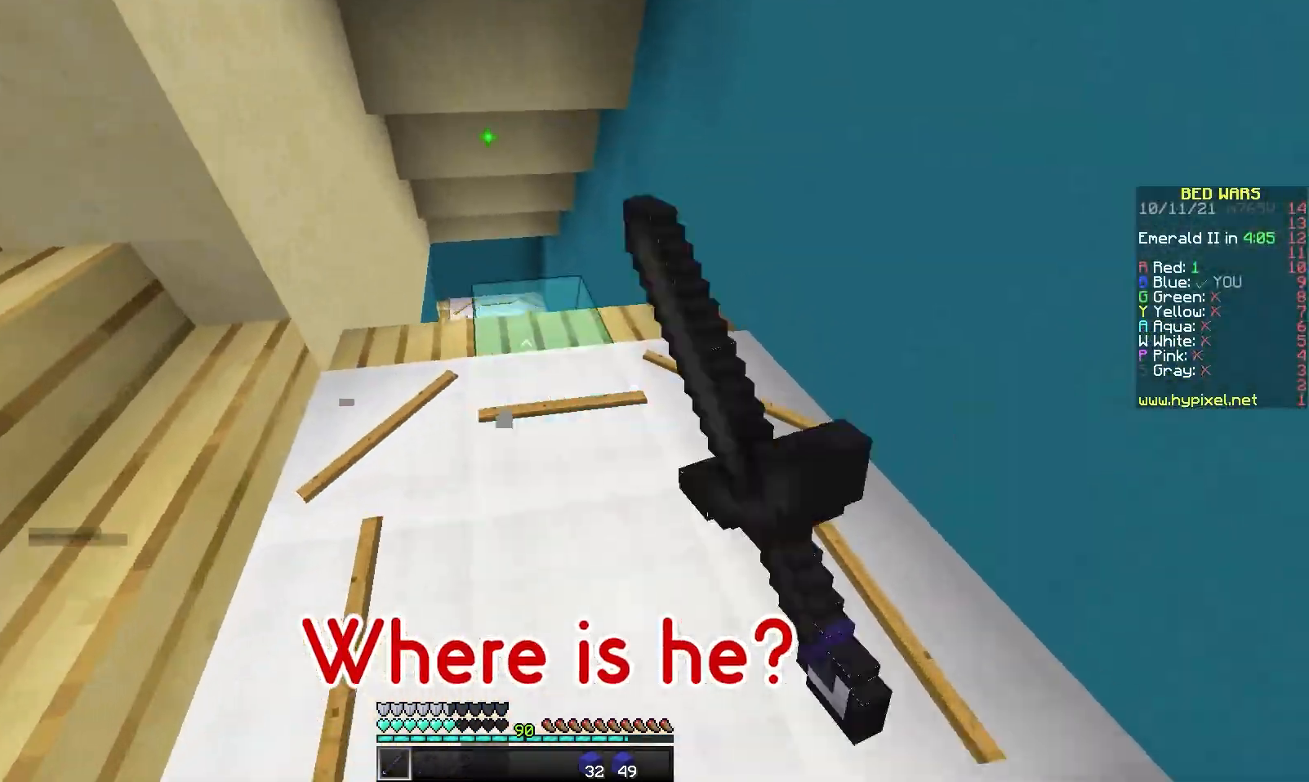
{"keys": ["d", "w"], "mouse": [], "events": [[83, "mouse_left", "down"], [167, "mouse_left", "up"], [300, "d", "down"], [317, "mouse_left", "down"], [400, "mouse_left", "up"]]}
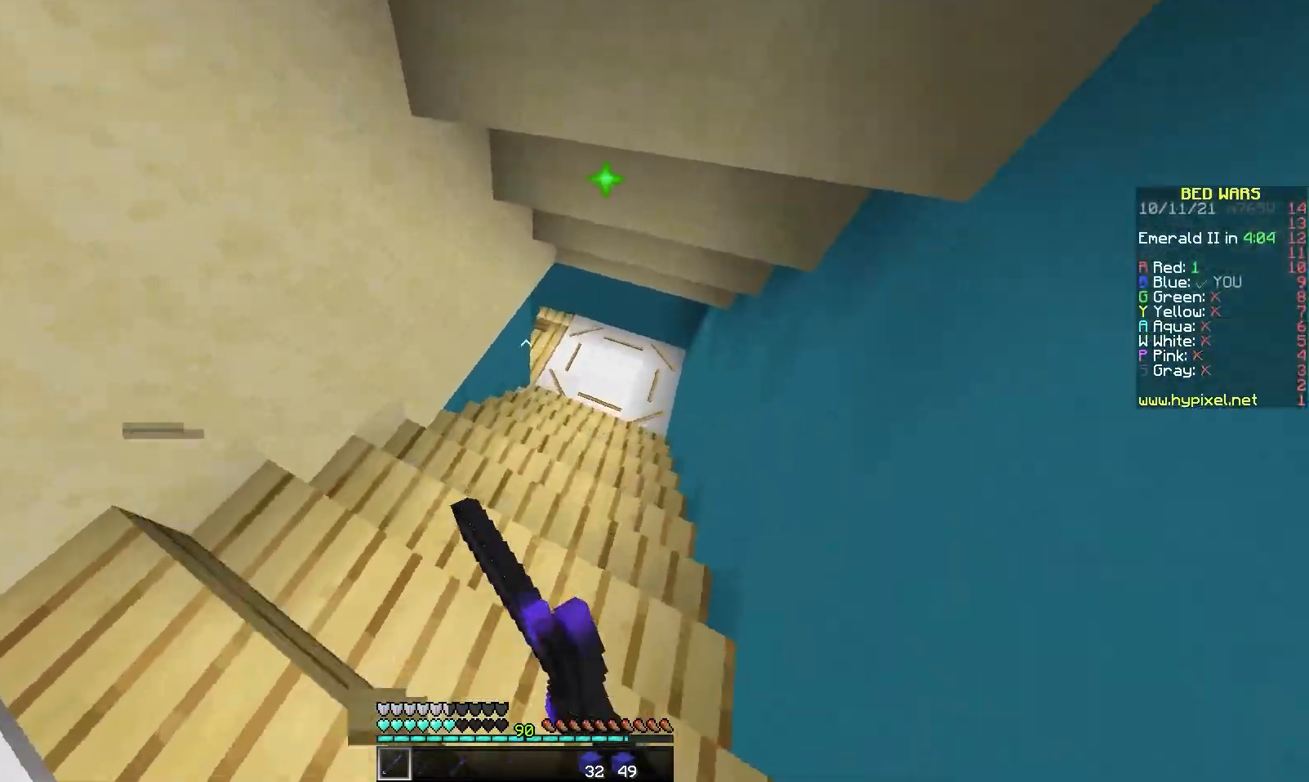
{"keys": ["a"], "mouse": [], "events": [[83, "mouse_left", "down"], [167, "mouse_left", "up"], [267, "a", "down"], [283, "mouse_left", "down"], [283, "w", "up"], [300, "d", "up"], [383, "mouse_left", "up"]]}
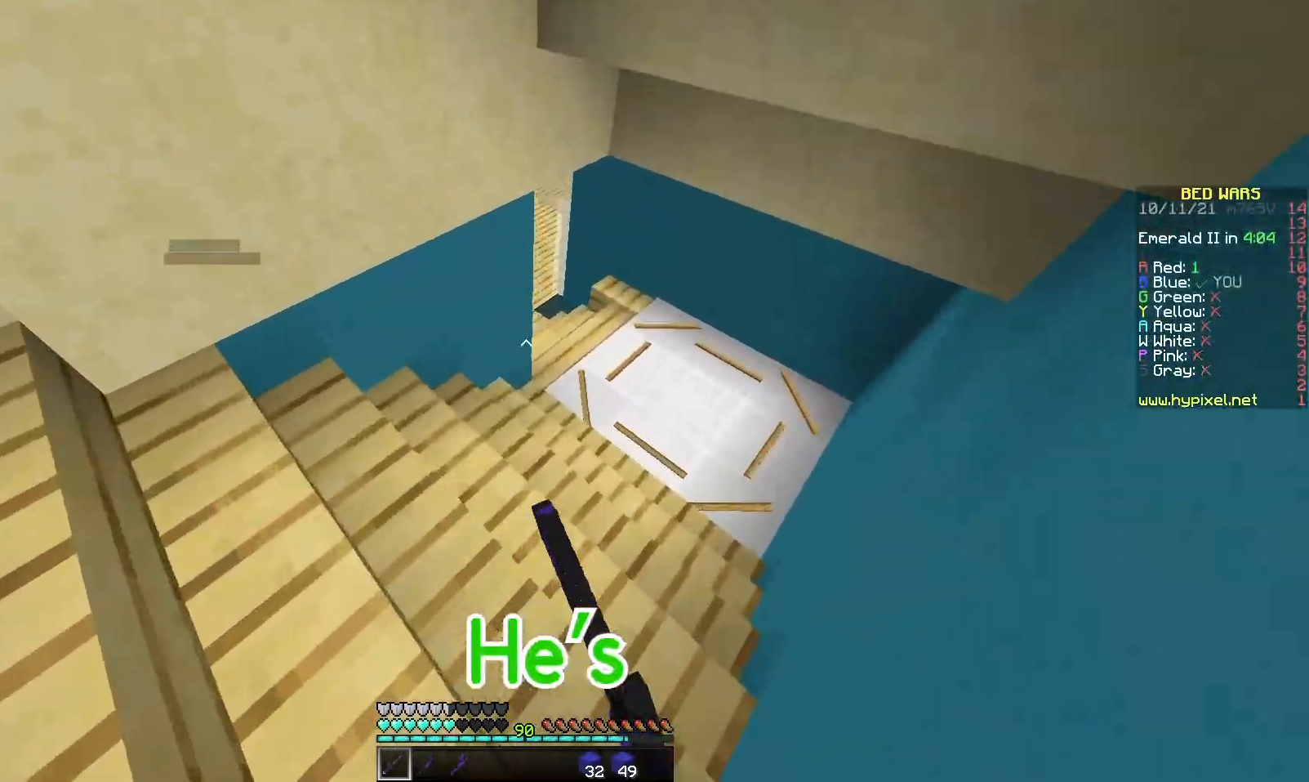
{"keys": ["w"], "mouse": ["left"], "events": [[100, "mouse_left", "down"], [150, "s", "down"], [183, "mouse_left", "up"], [283, "s", "up"], [333, "a", "up"], [350, "mouse_left", "down"], [400, "w", "down"], [417, "mouse_left", "up"], [500, "mouse_left", "down"]]}
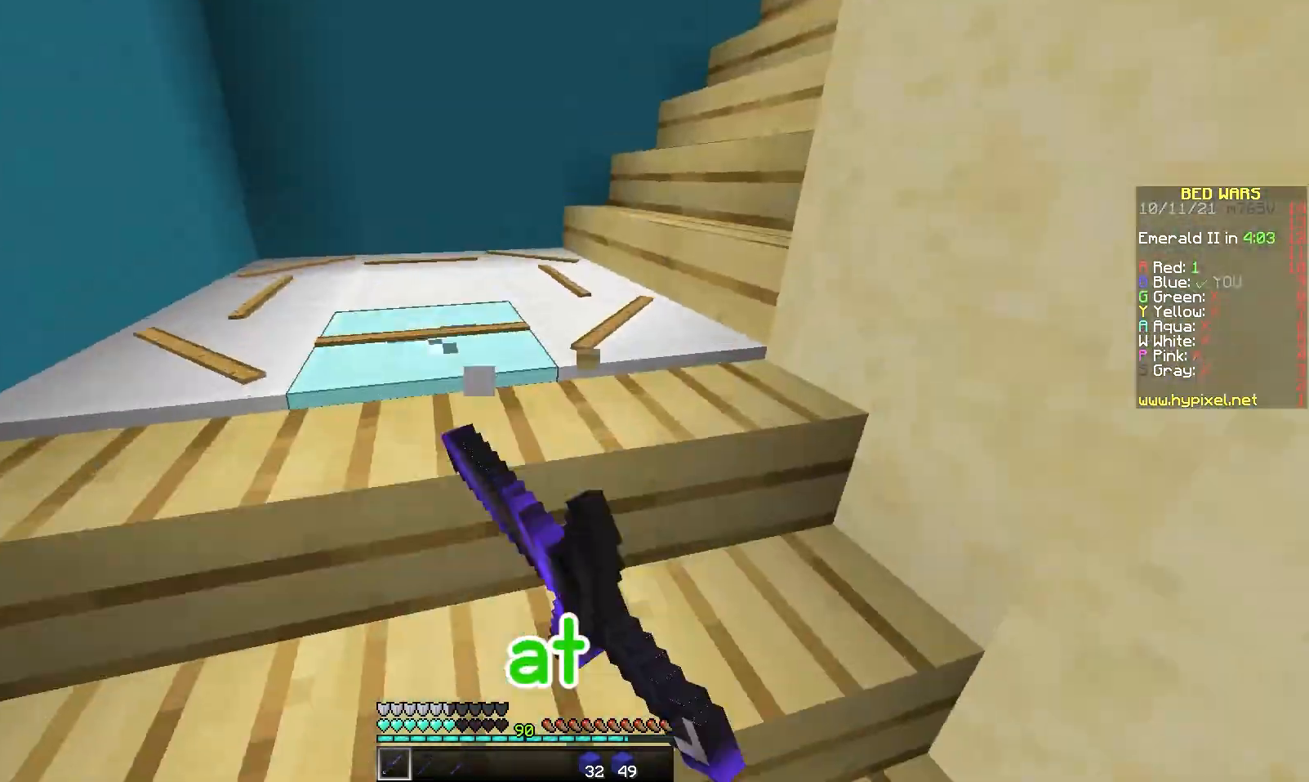
{"keys": ["w"], "mouse": [], "events": [[50, "mouse_left", "up"], [167, "mouse_left", "down"], [217, "mouse_left", "up"], [333, "mouse_left", "down"], [417, "mouse_left", "up"]]}
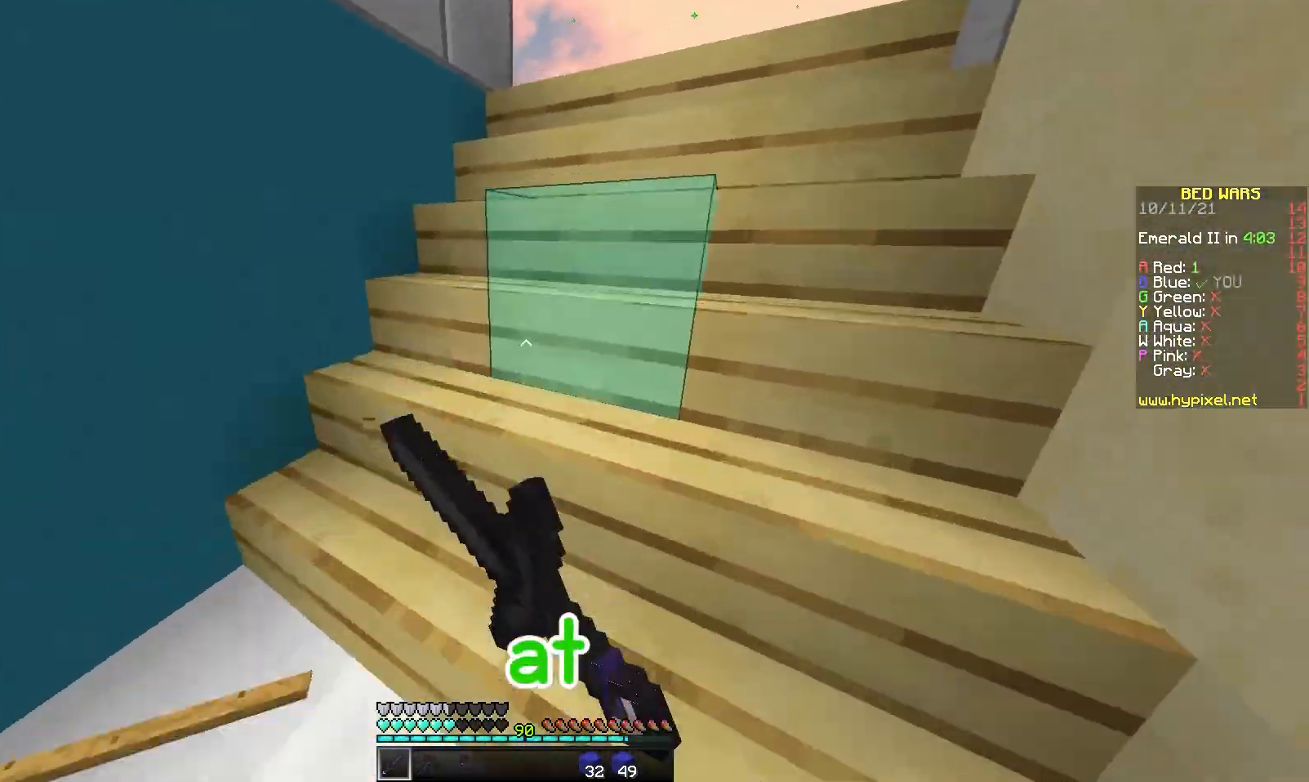
{"keys": ["w"], "mouse": [], "events": [[117, "space", "down"], [167, "space", "up"], [233, "space", "down"], [300, "space", "up"], [367, "space", "down"], [433, "space", "up"]]}
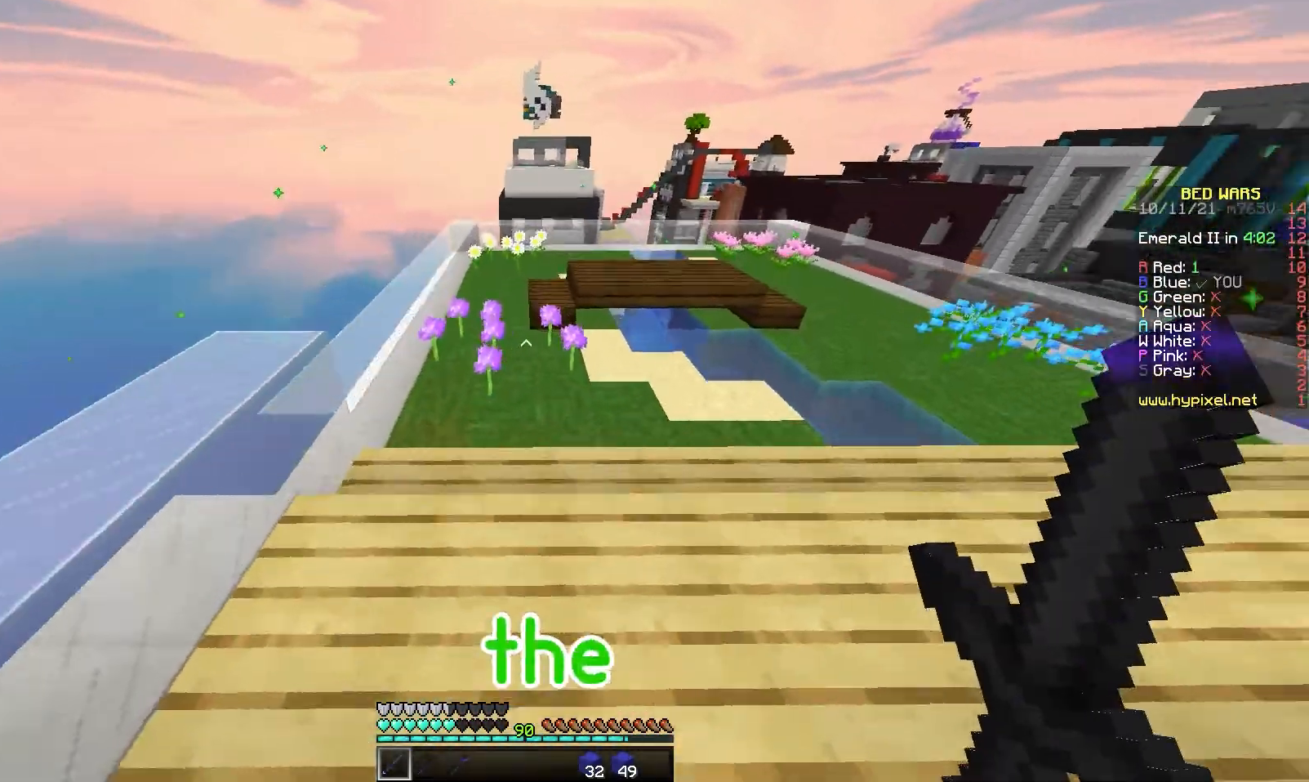
{"keys": ["a"], "mouse": [], "events": [[17, "space", "down"], [100, "space", "up"], [167, "space", "down"], [350, "a", "down"], [383, "space", "up"], [483, "w", "up"]]}
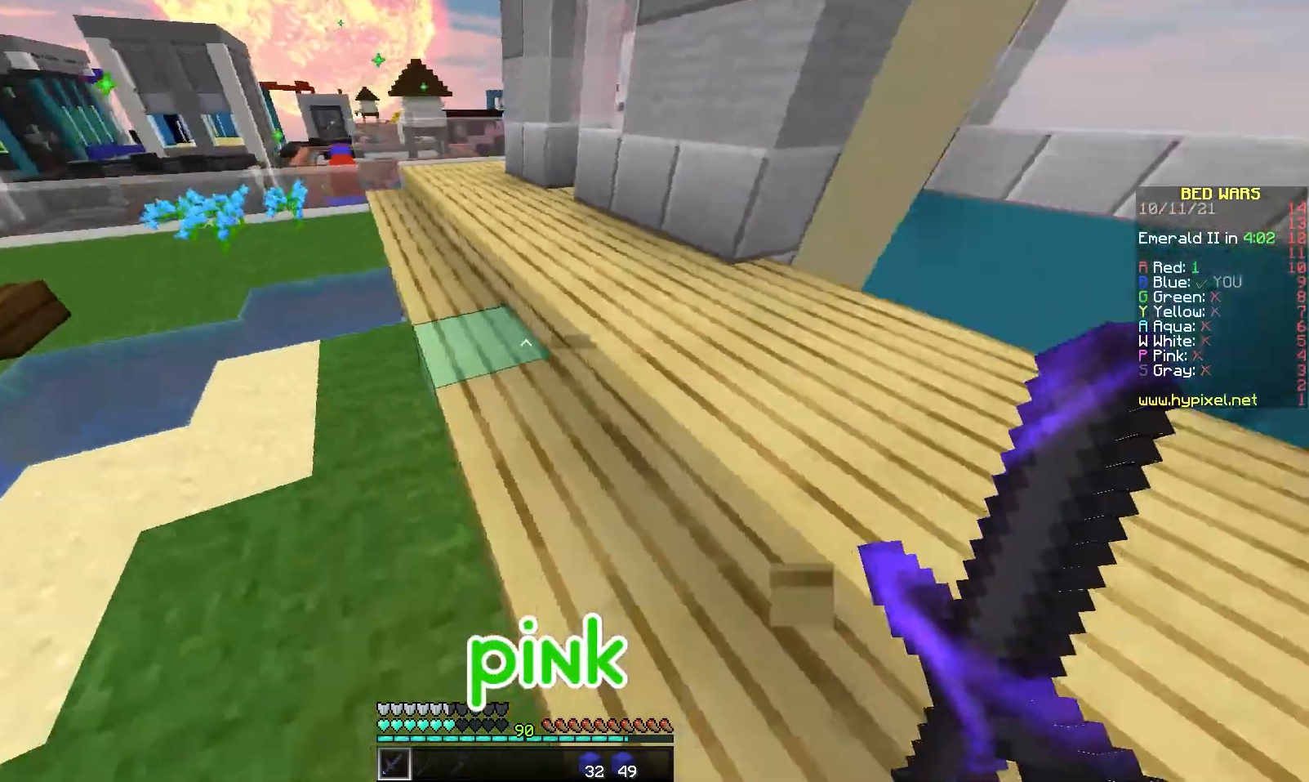
{"keys": ["w"], "mouse": [], "events": [[233, "mouse_left", "down"], [283, "mouse_left", "up"], [283, "w", "down"], [367, "mouse_left", "down"], [450, "mouse_left", "up"], [467, "a", "up"]]}
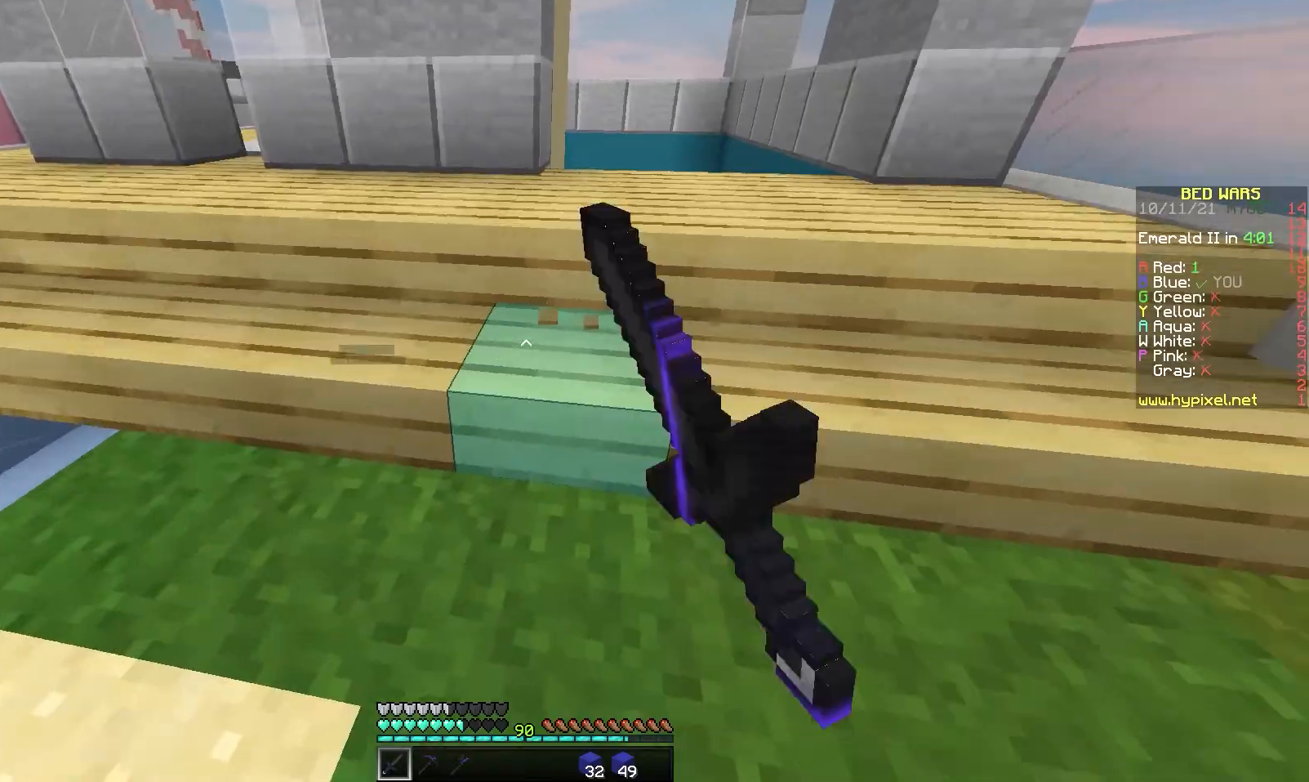
{"keys": ["w"], "mouse": [], "events": [[333, "d", "down"], [400, "d", "up"]]}
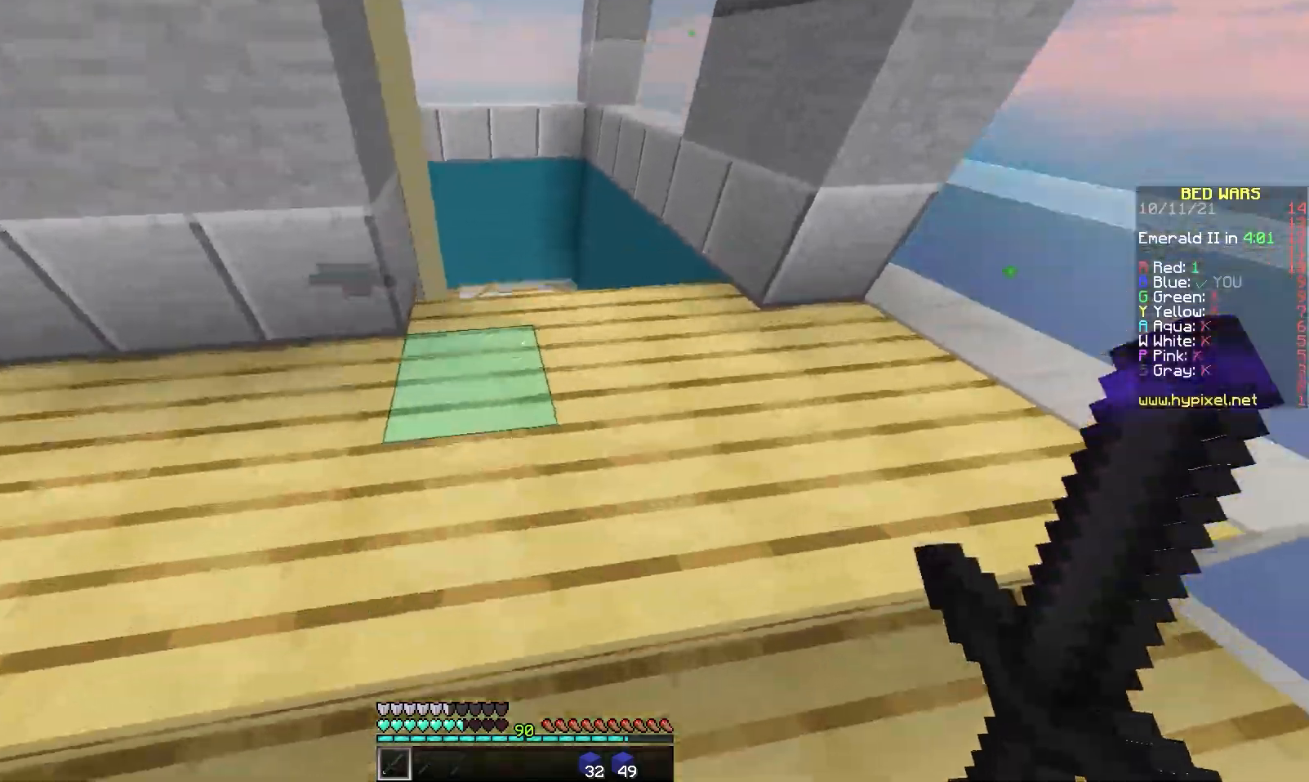
{"keys": ["w"], "mouse": [], "events": [[67, "space", "down"], [250, "space", "up"]]}
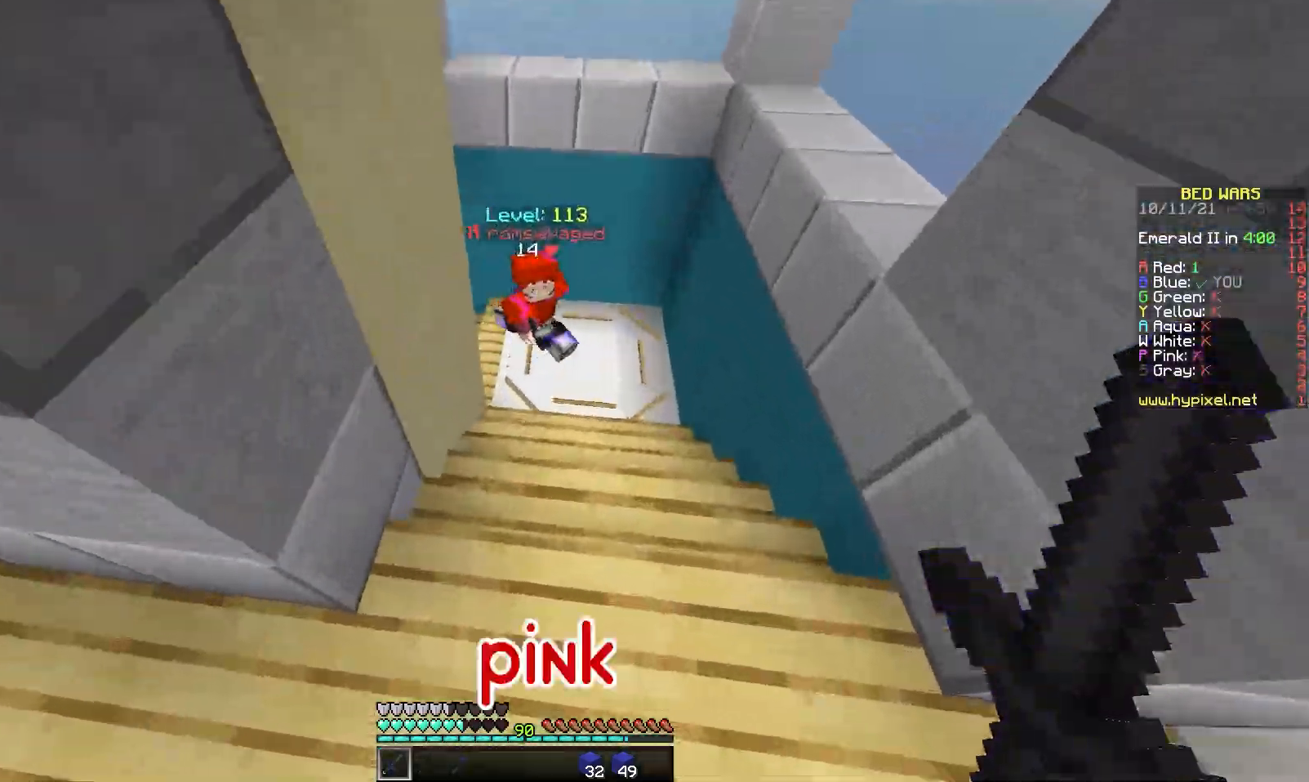
{"keys": ["w"], "mouse": ["left", "right"], "events": [[267, "mouse_left", "down"], [317, "mouse_left", "up"], [367, "mouse_left", "down"], [383, "mouse_right", "down"], [433, "mouse_right", "up"], [450, "mouse_left", "up"], [500, "mouse_left", "down"], [500, "mouse_right", "down"]]}
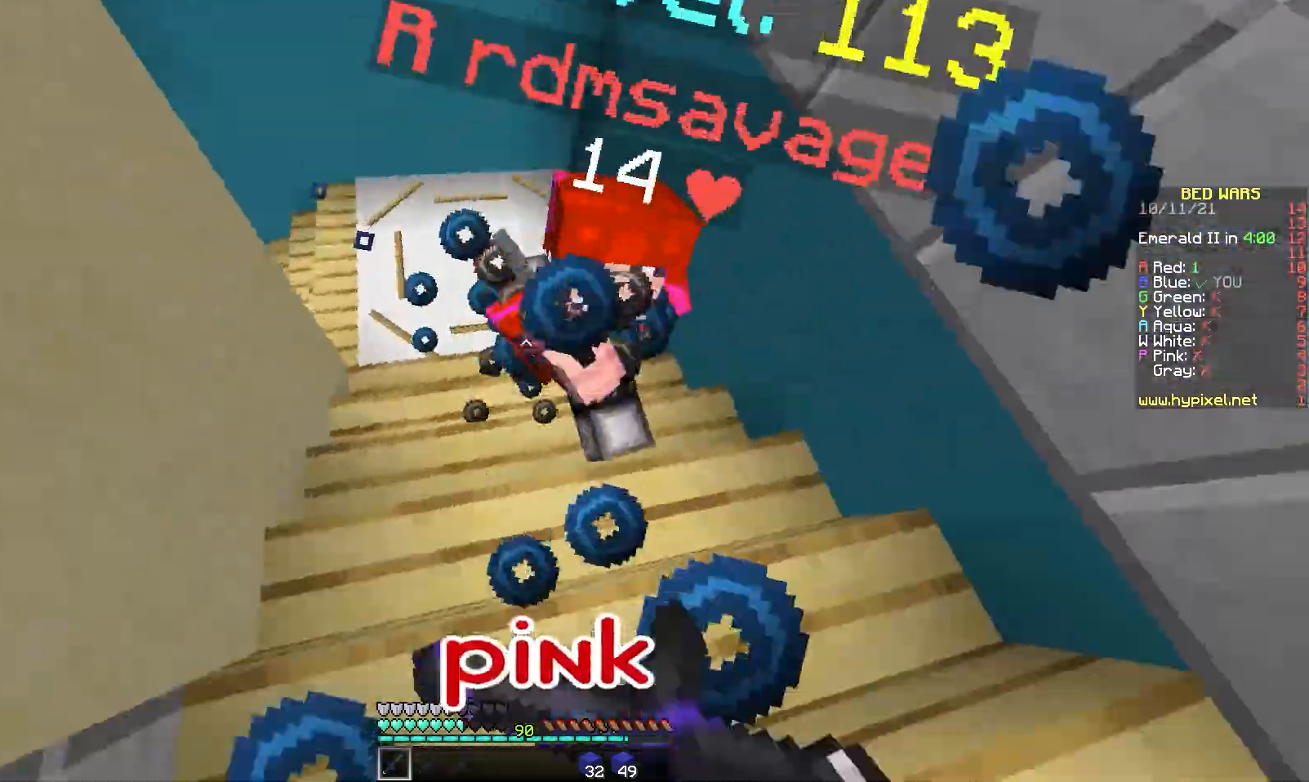
{"keys": ["w"], "mouse": ["left", "right"], "events": [[17, "d", "down"], [50, "mouse_right", "up"], [67, "mouse_left", "up"], [117, "mouse_left", "down"], [117, "mouse_right", "down"], [183, "a", "down"], [183, "d", "up"], [200, "mouse_left", "up"], [200, "mouse_right", "up"], [250, "mouse_left", "down"], [250, "mouse_right", "down"], [283, "a", "up"], [300, "d", "down"], [317, "mouse_right", "up"], [333, "mouse_left", "up"], [367, "d", "up"], [367, "mouse_left", "down"], [383, "mouse_right", "down"], [450, "mouse_left", "up"], [450, "mouse_right", "up"], [500, "mouse_left", "down"], [500, "mouse_right", "down"]]}
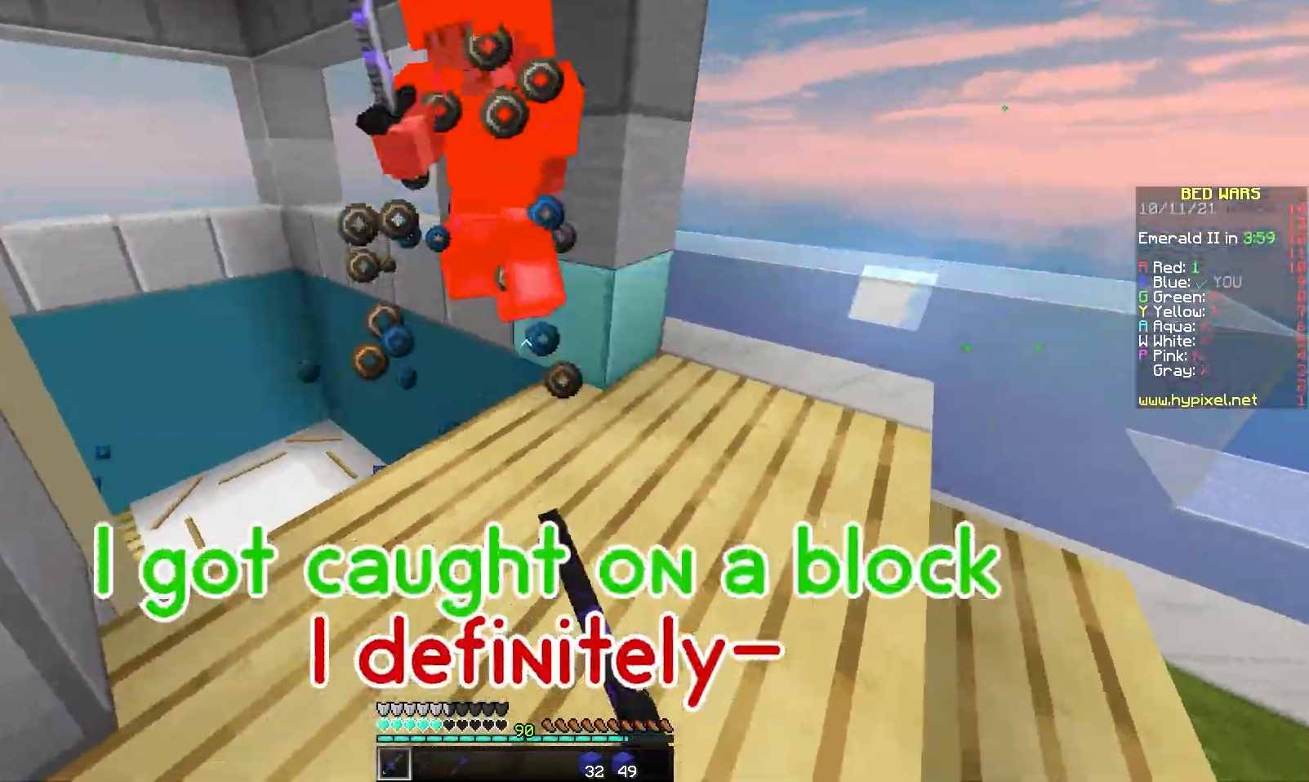
{"keys": ["w"], "mouse": [], "events": [[50, "d", "down"], [83, "mouse_left", "up"], [83, "mouse_right", "up"], [133, "mouse_left", "down"], [133, "mouse_right", "down"], [200, "mouse_right", "up"], [217, "mouse_left", "up"], [233, "d", "up"], [267, "d", "down"], [267, "mouse_left", "down"], [267, "mouse_right", "down"], [317, "w", "up"], [333, "mouse_right", "up"], [350, "mouse_left", "up"], [367, "d", "up"], [367, "s", "down"], [383, "a", "down"], [417, "a", "up"], [417, "mouse_left", "down"], [433, "s", "up"], [450, "mouse_left", "up"], [483, "w", "down"]]}
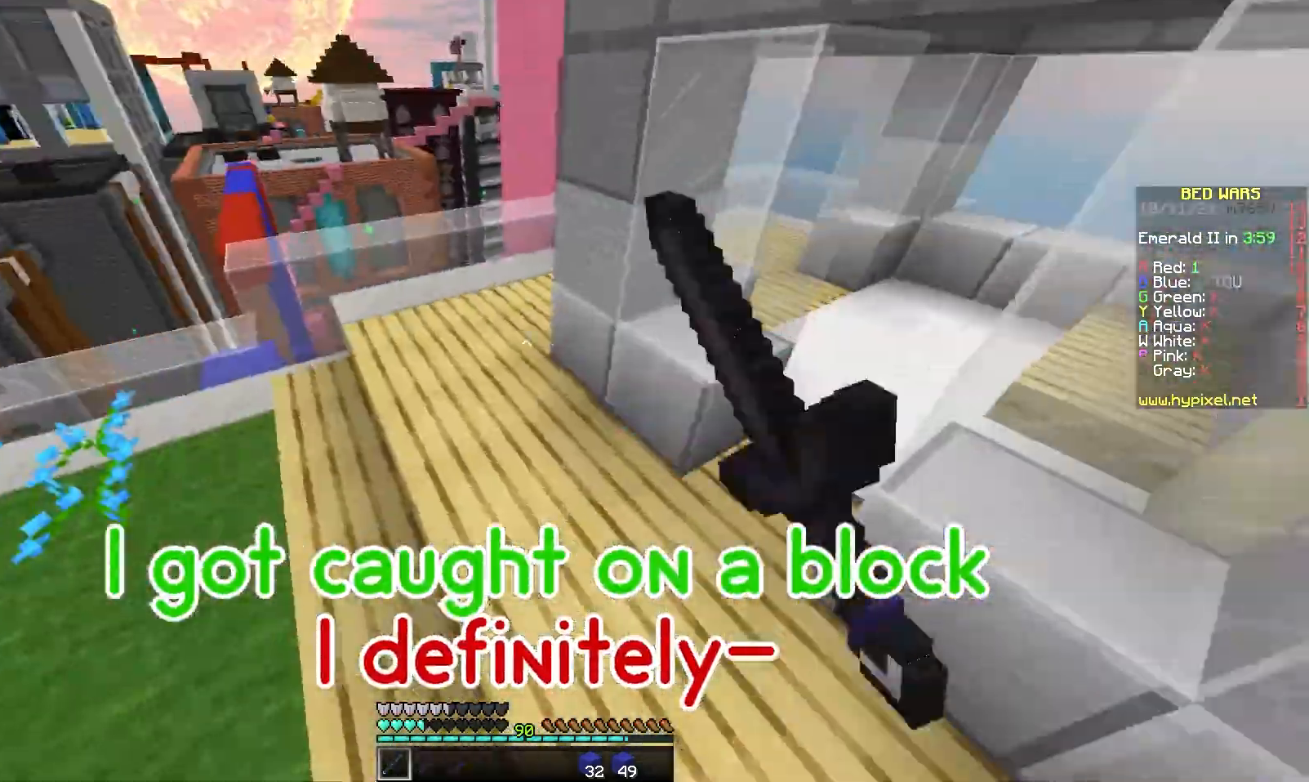
{"keys": ["d", "w"], "mouse": [], "events": [[100, "mouse_left", "down"], [150, "mouse_left", "up"], [217, "mouse_left", "down"], [283, "mouse_left", "up"], [333, "space", "down"], [350, "mouse_left", "down"], [433, "mouse_left", "up"], [467, "d", "down"], [500, "space", "up"]]}
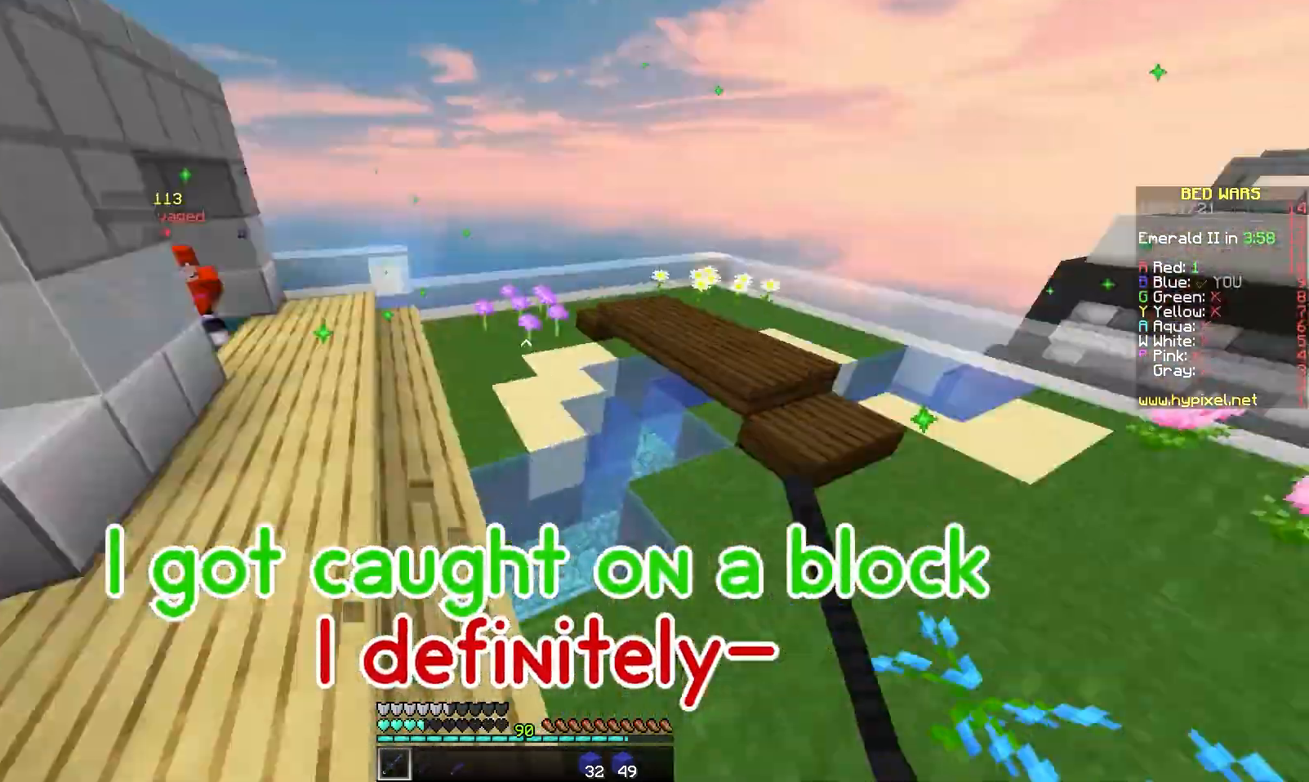
{"keys": ["w"], "mouse": [], "events": [[283, "d", "up"]]}
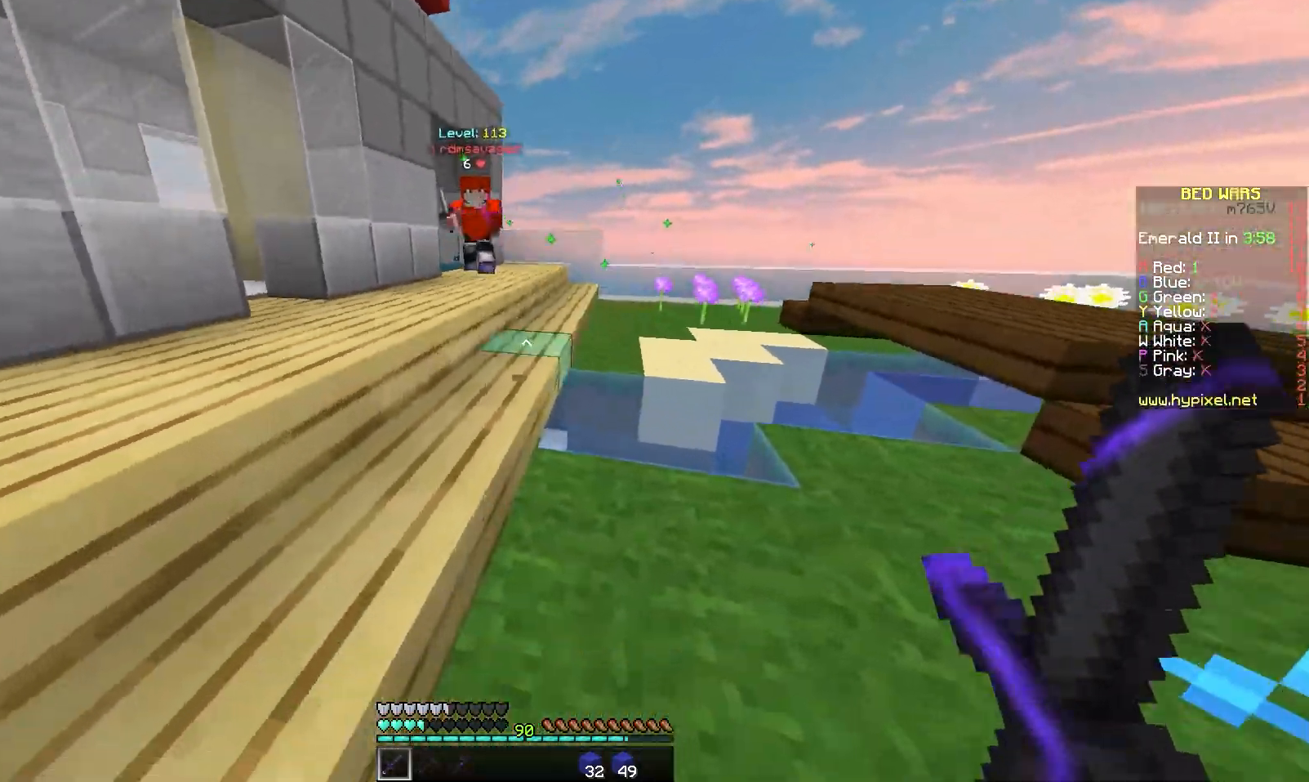
{"keys": ["d", "w"], "mouse": [], "events": [[67, "space", "down"], [267, "space", "up"], [400, "mouse_left", "down"], [450, "d", "down"], [467, "mouse_left", "up"]]}
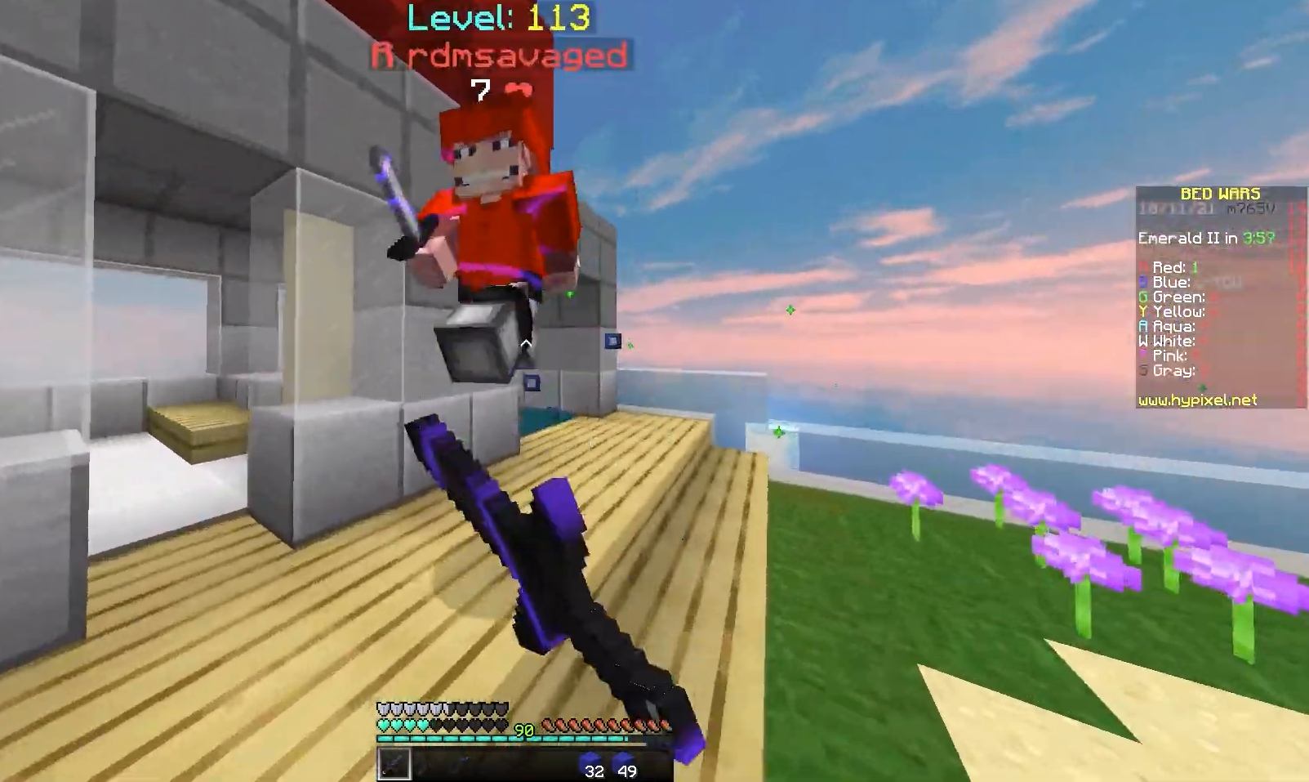
{"keys": ["w"], "mouse": ["left"], "events": [[17, "mouse_left", "down"], [17, "mouse_right", "down"], [67, "mouse_right", "up"], [83, "mouse_left", "up"], [133, "mouse_left", "down"], [133, "mouse_right", "down"], [183, "mouse_right", "up"], [200, "mouse_left", "up"], [250, "mouse_left", "down"], [250, "mouse_right", "down"], [267, "d", "up"], [333, "mouse_left", "up"], [333, "mouse_right", "up"], [383, "mouse_left", "down"], [383, "mouse_right", "down"], [450, "mouse_left", "up"], [450, "mouse_right", "up"], [500, "mouse_left", "down"]]}
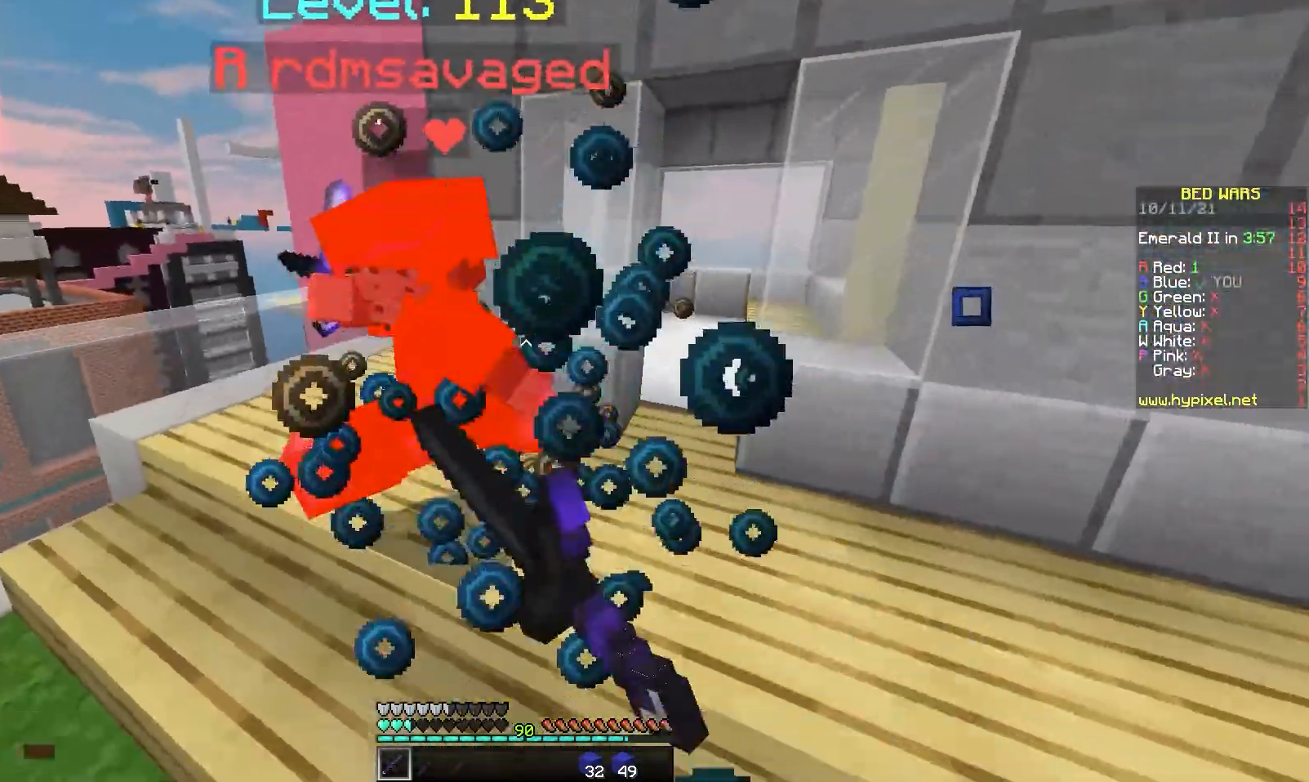
{"keys": ["w"], "mouse": [], "events": [[17, "mouse_right", "down"], [83, "mouse_left", "up"], [83, "mouse_right", "up"], [117, "mouse_left", "down"], [133, "mouse_right", "down"], [200, "a", "down"], [217, "mouse_left", "up"], [217, "mouse_right", "up"], [250, "w", "up"], [267, "mouse_left", "down"], [267, "mouse_right", "down"], [300, "a", "up"], [333, "mouse_left", "up"], [333, "mouse_right", "up"], [333, "w", "down"], [400, "mouse_left", "down"], [400, "mouse_right", "down"], [450, "mouse_right", "up"], [467, "mouse_left", "up"]]}
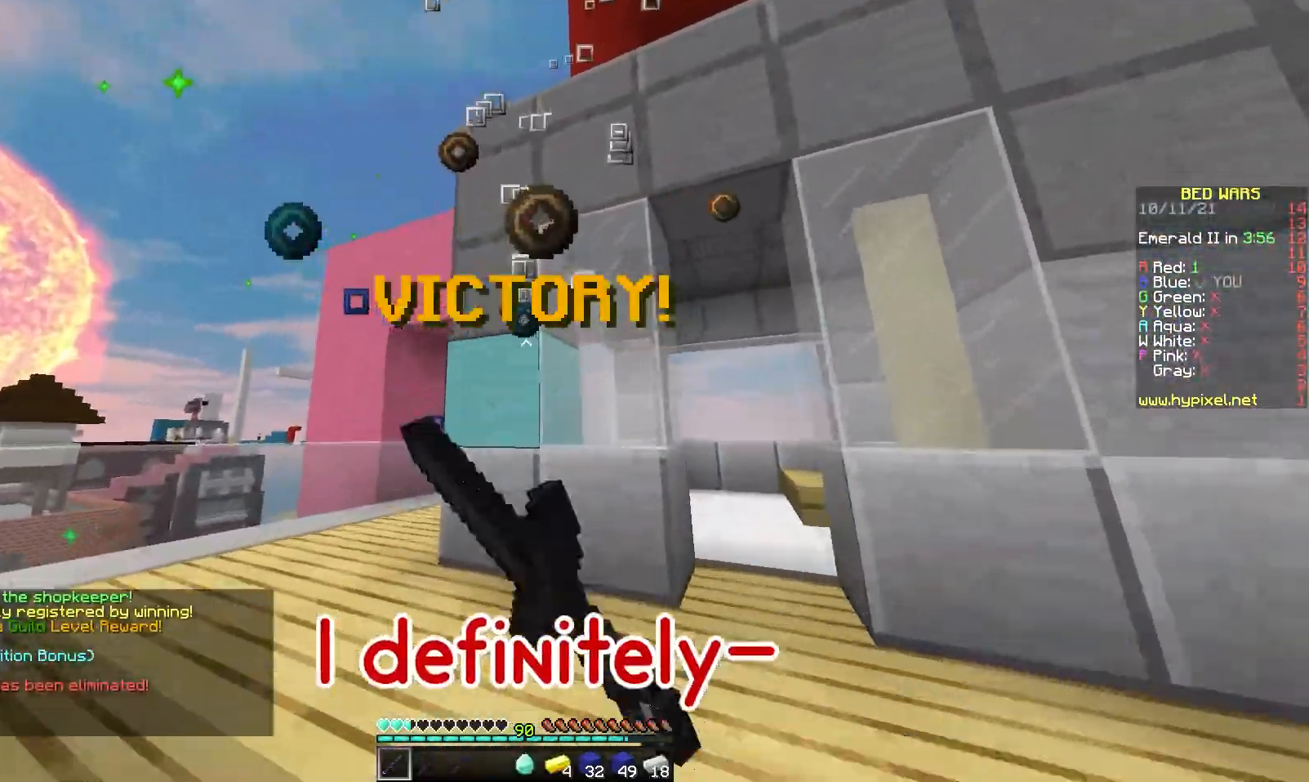
{"keys": ["w"], "mouse": [], "events": [[33, "mouse_left", "down"], [83, "mouse_left", "up"]]}